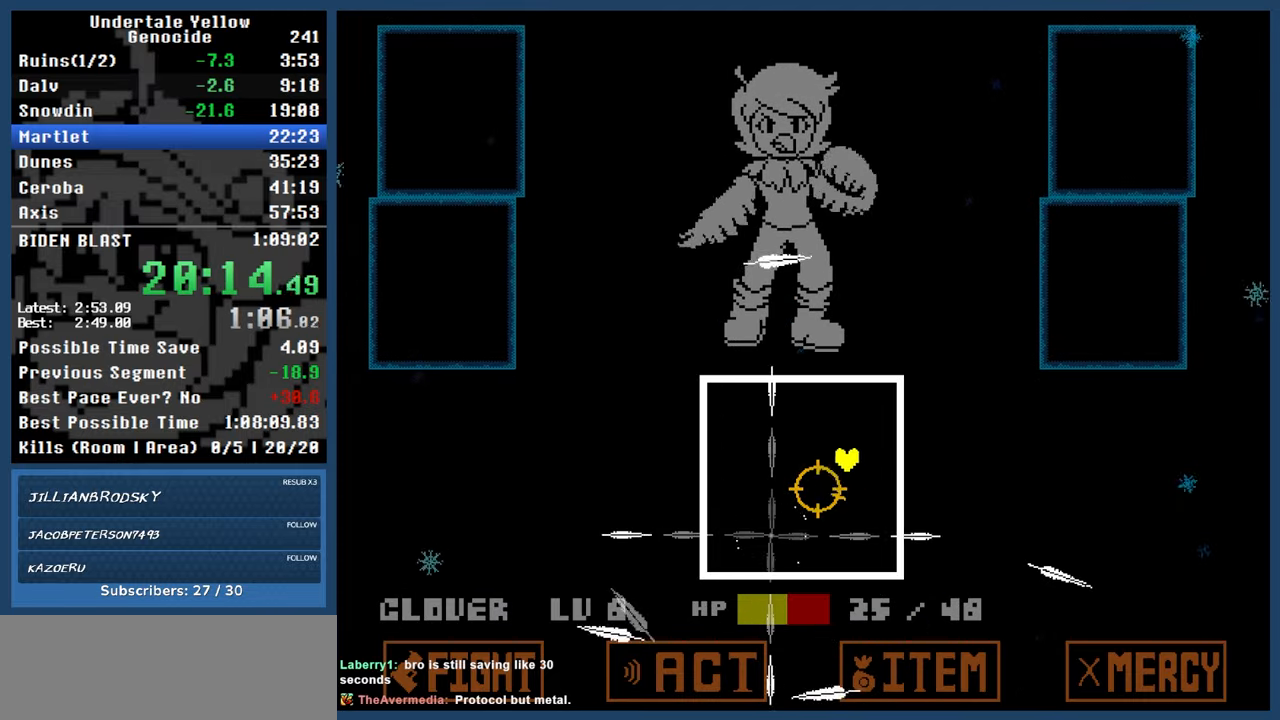
Gameplay with keyboard; each line is a JSON object with the keys held at the frame after it. "events" lists presses ("down") and releases ("up") of "automash", "c", "down", "left", "return", "right", "shift", "up", "x" and "z" between this image and that frame as [ms after this image, input, new state], when the widget could be followed in between. No other keys are recorded. Mouse input is not recorded. Key names are as the overlay labels them; some are game actions (e.g. jump) rather than physical keys.
{"keys": [], "events": [[83, "right", "up"], [83, "up", "up"]]}
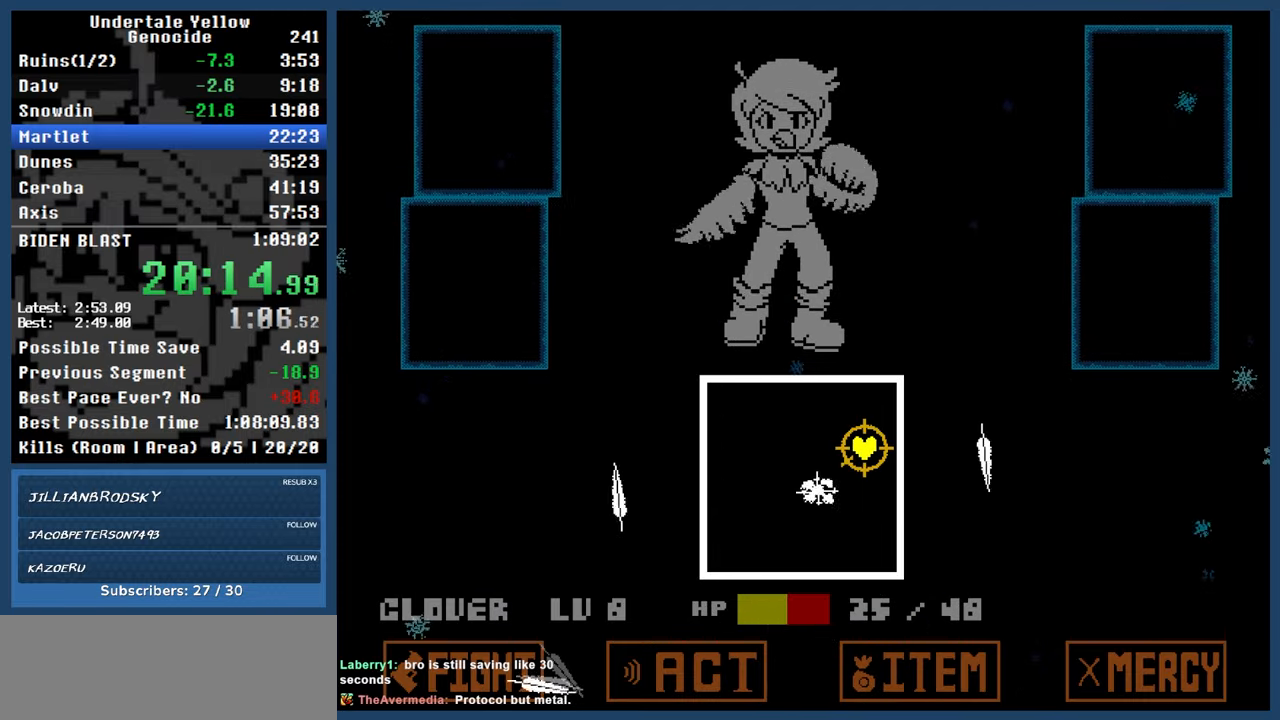
{"keys": [], "events": [[50, "up", "down"], [100, "left", "down"], [333, "left", "up"], [333, "up", "up"]]}
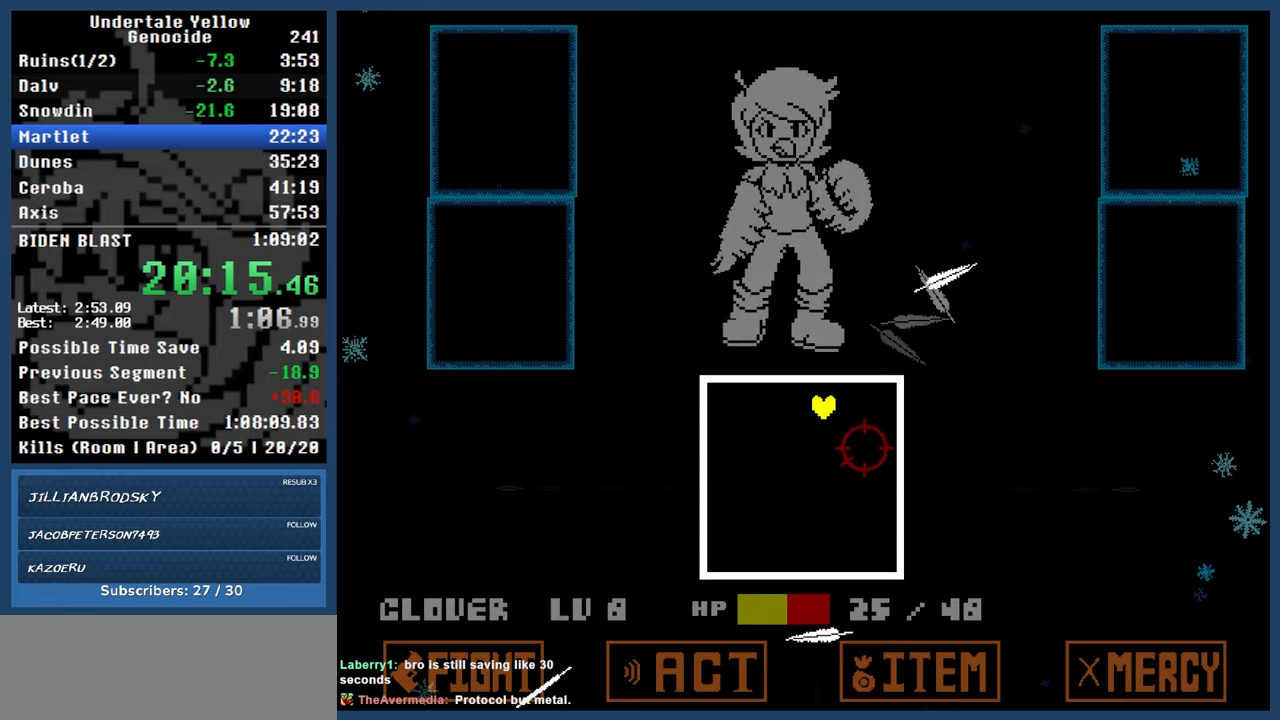
{"keys": ["down", "left"], "events": [[500, "down", "down"], [500, "left", "down"]]}
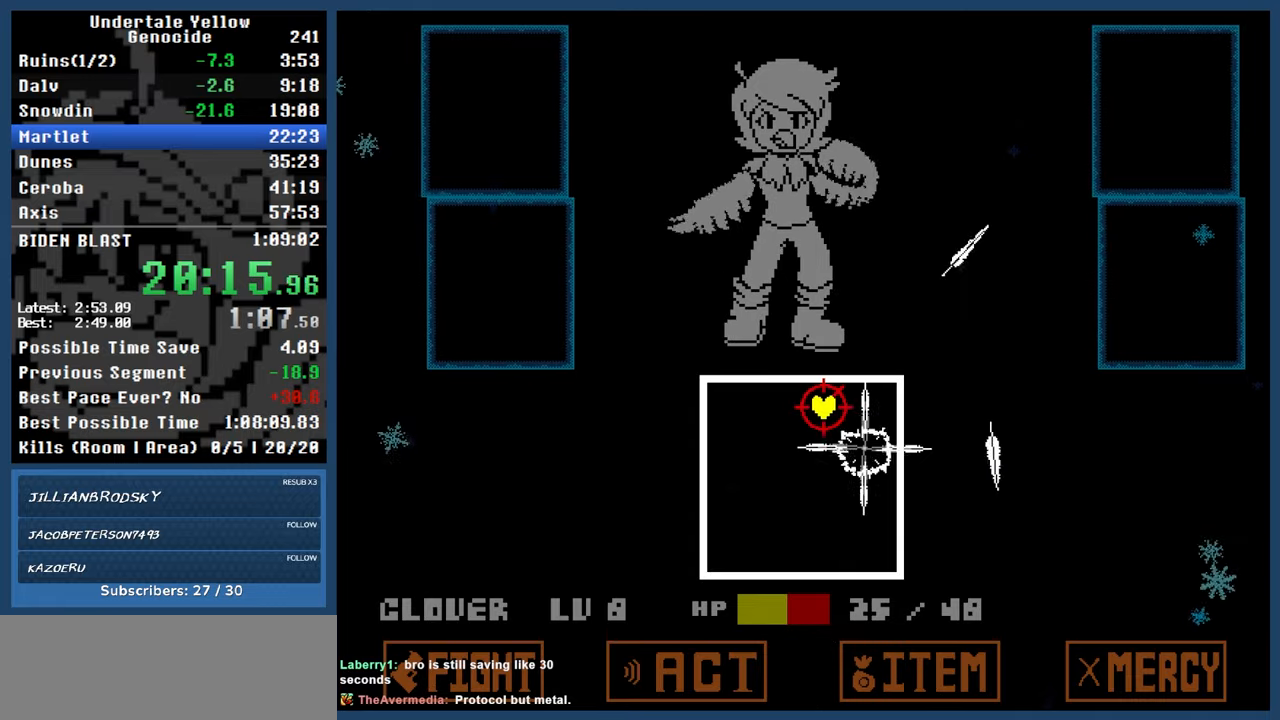
{"keys": [], "events": [[283, "down", "up"], [283, "left", "up"]]}
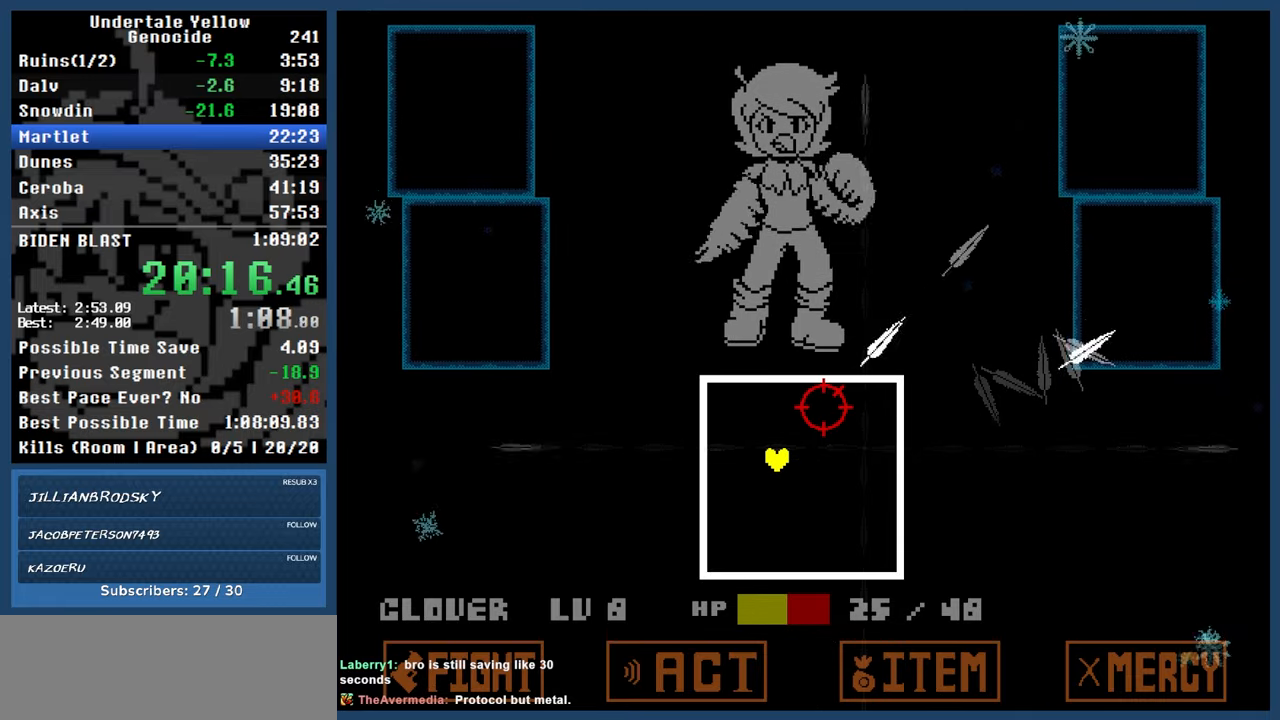
{"keys": ["down", "right"], "events": [[250, "down", "down"], [250, "right", "down"]]}
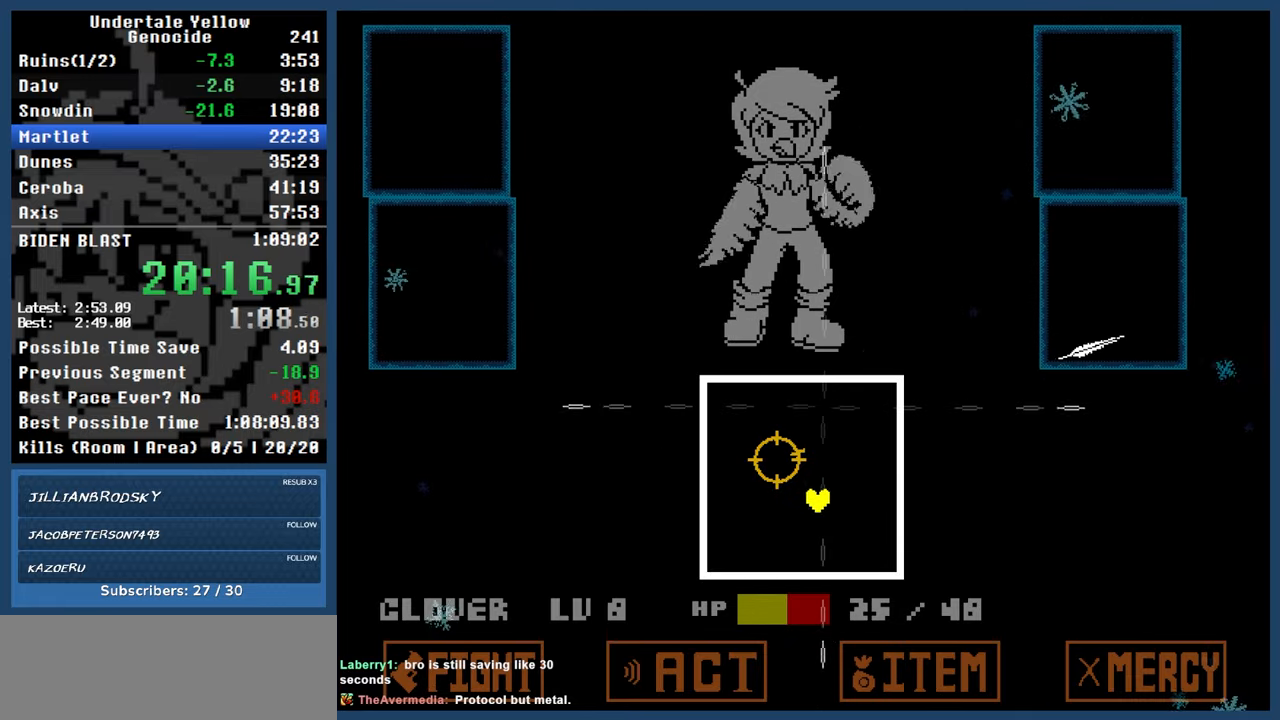
{"keys": [], "events": [[83, "down", "up"], [83, "right", "up"]]}
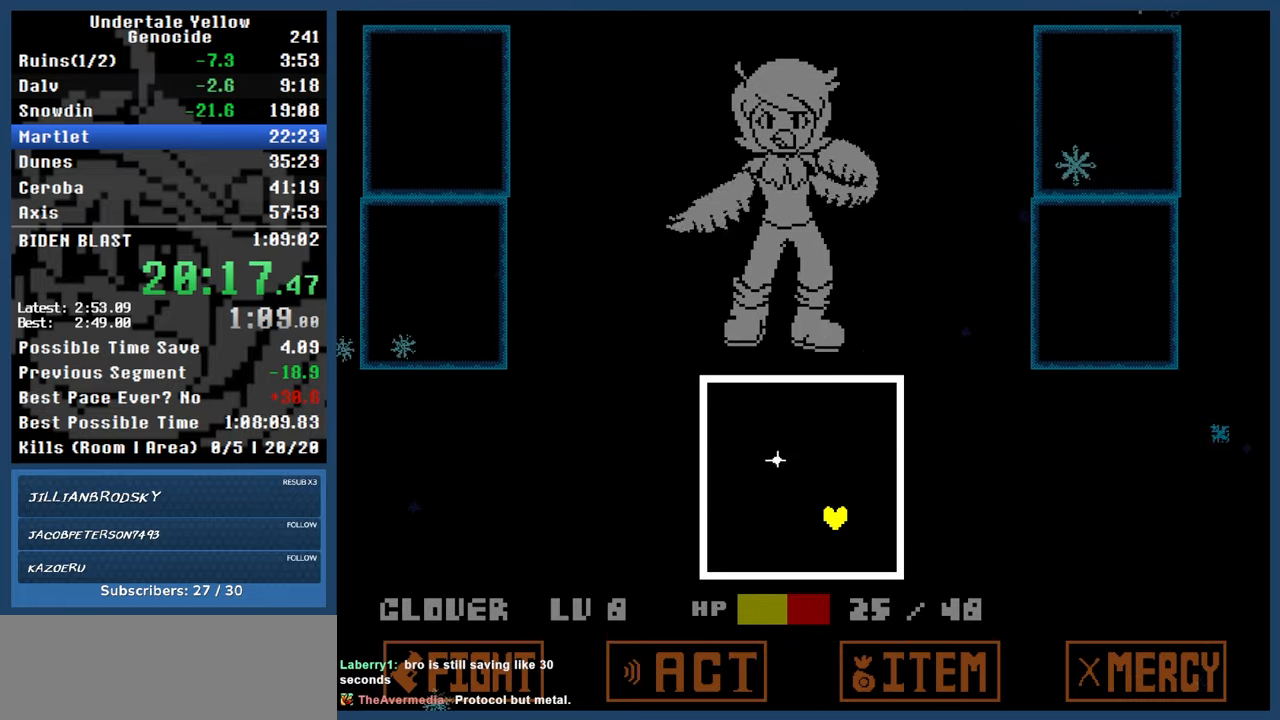
{"keys": [], "events": []}
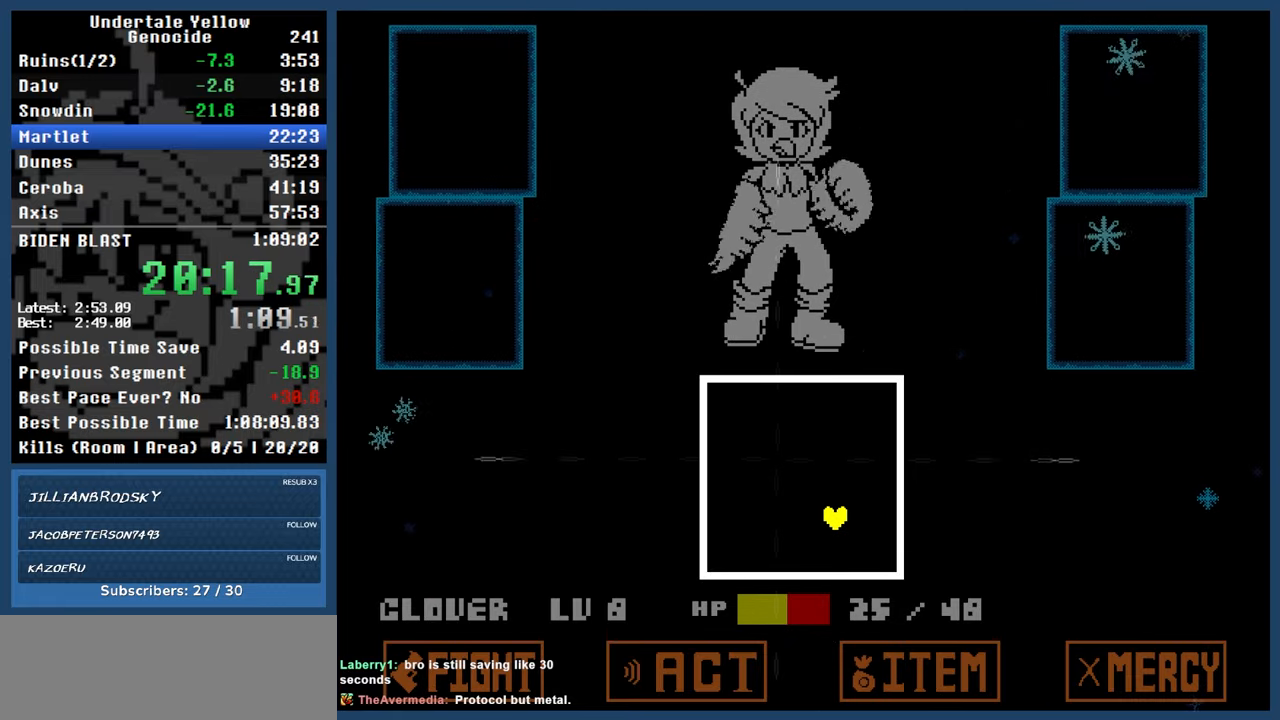
{"keys": [], "events": []}
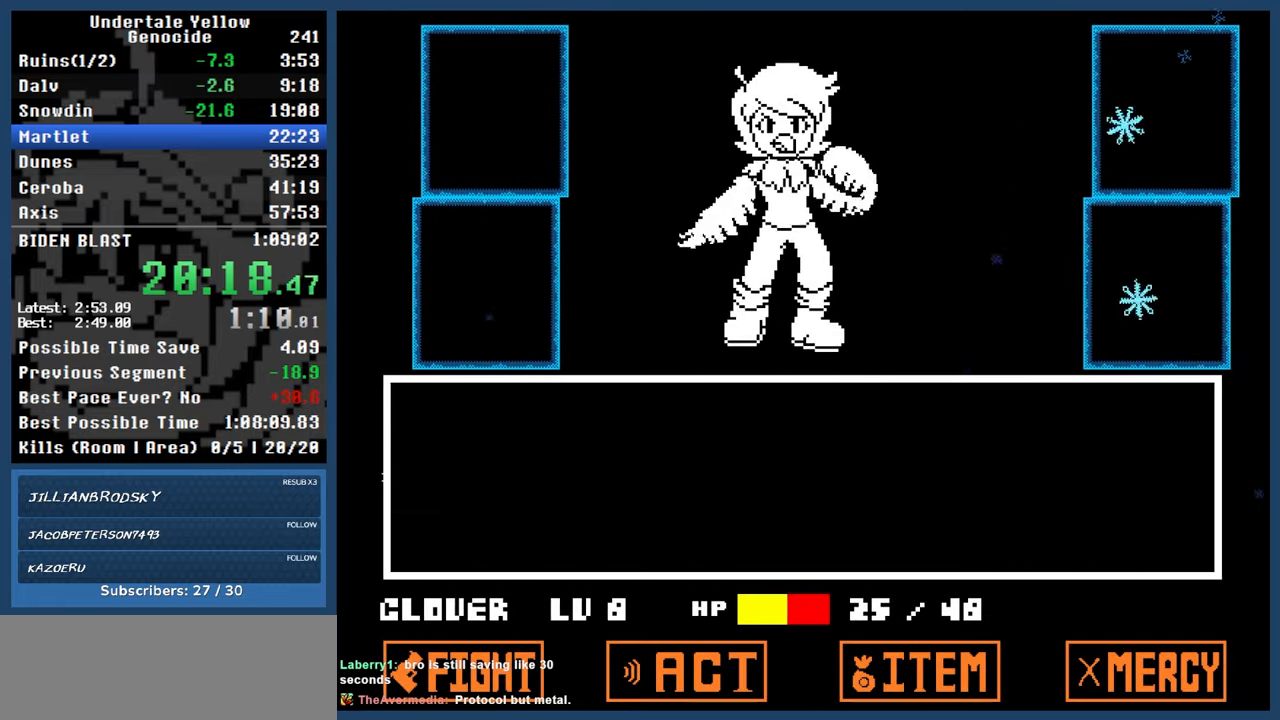
{"keys": [], "events": [[117, "return", "down"], [167, "z", "down"], [217, "return", "up"], [217, "z", "up"]]}
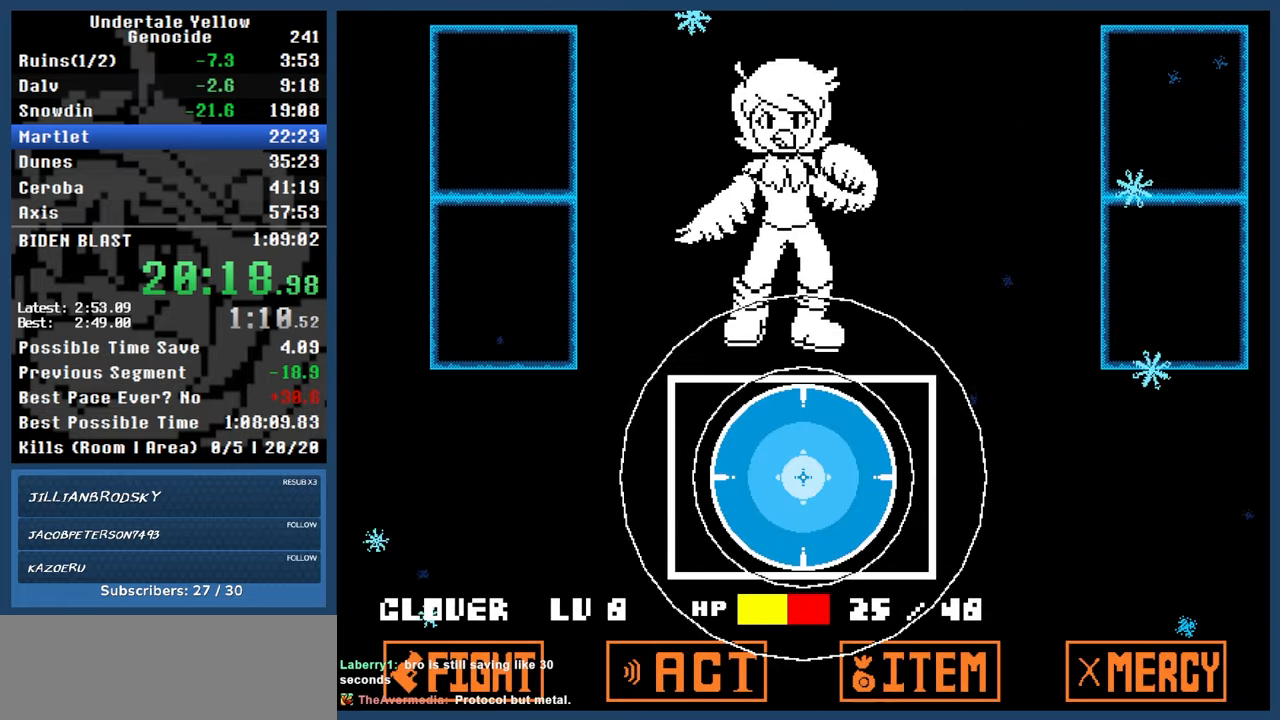
{"keys": ["return"], "events": [[367, "return", "down"]]}
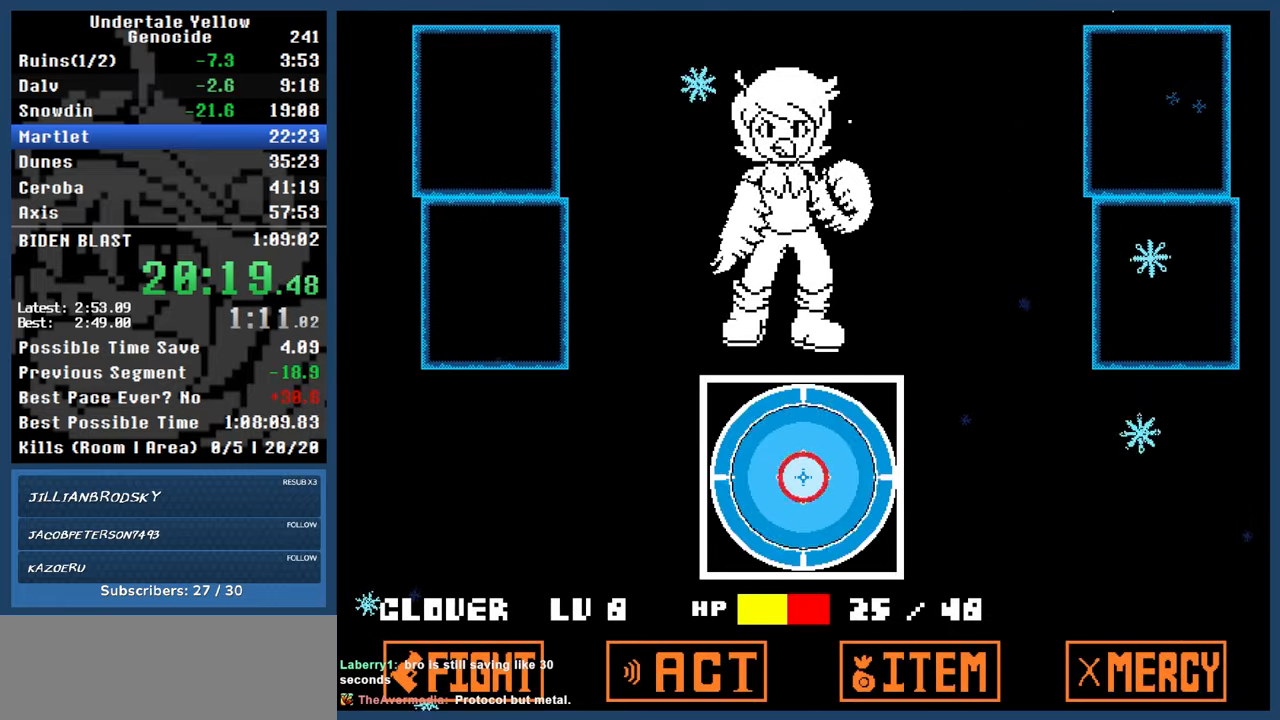
{"keys": ["automash"], "events": [[17, "return", "up"], [250, "return", "down"], [333, "return", "up"], [433, "automash", "down"]]}
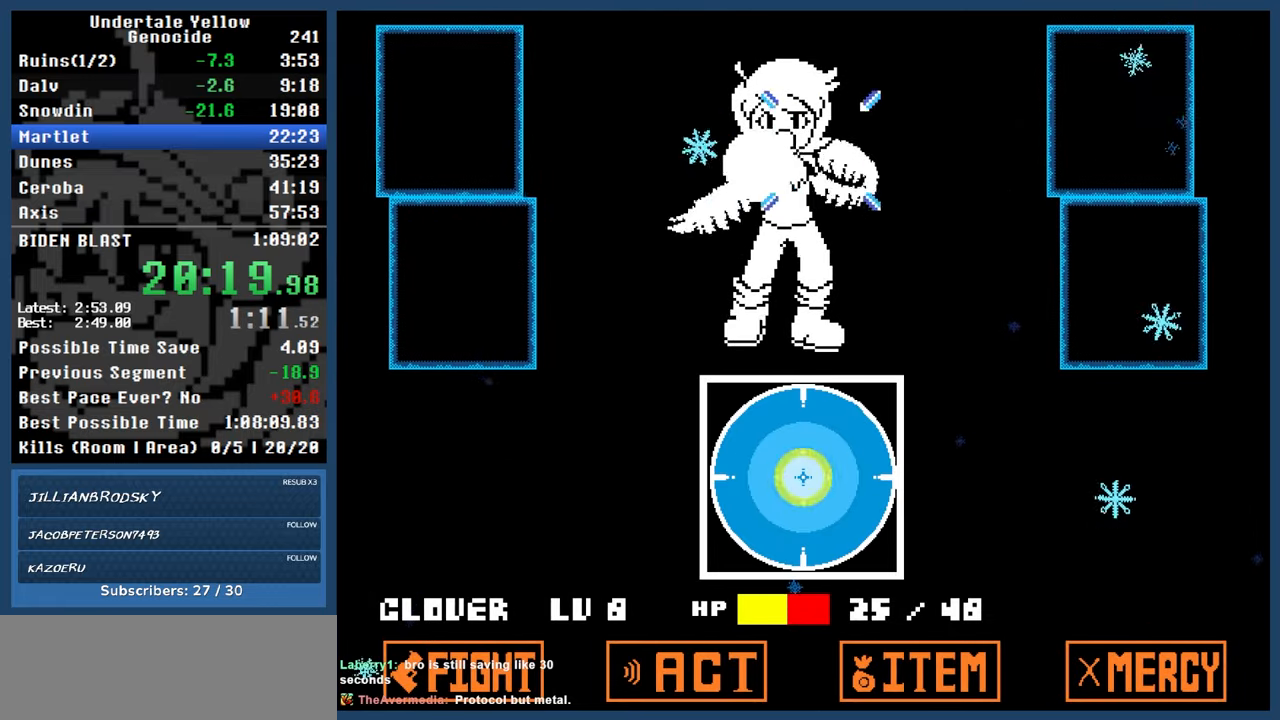
{"keys": ["automash"], "events": []}
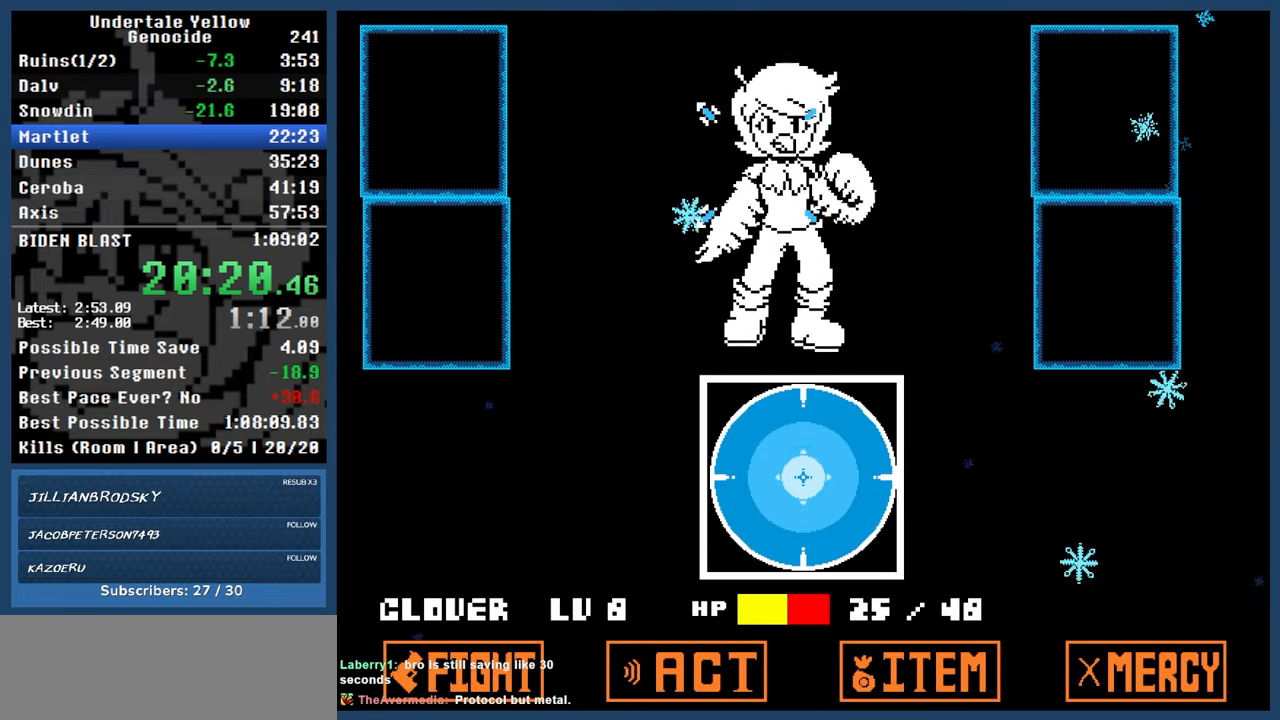
{"keys": ["automash"], "events": []}
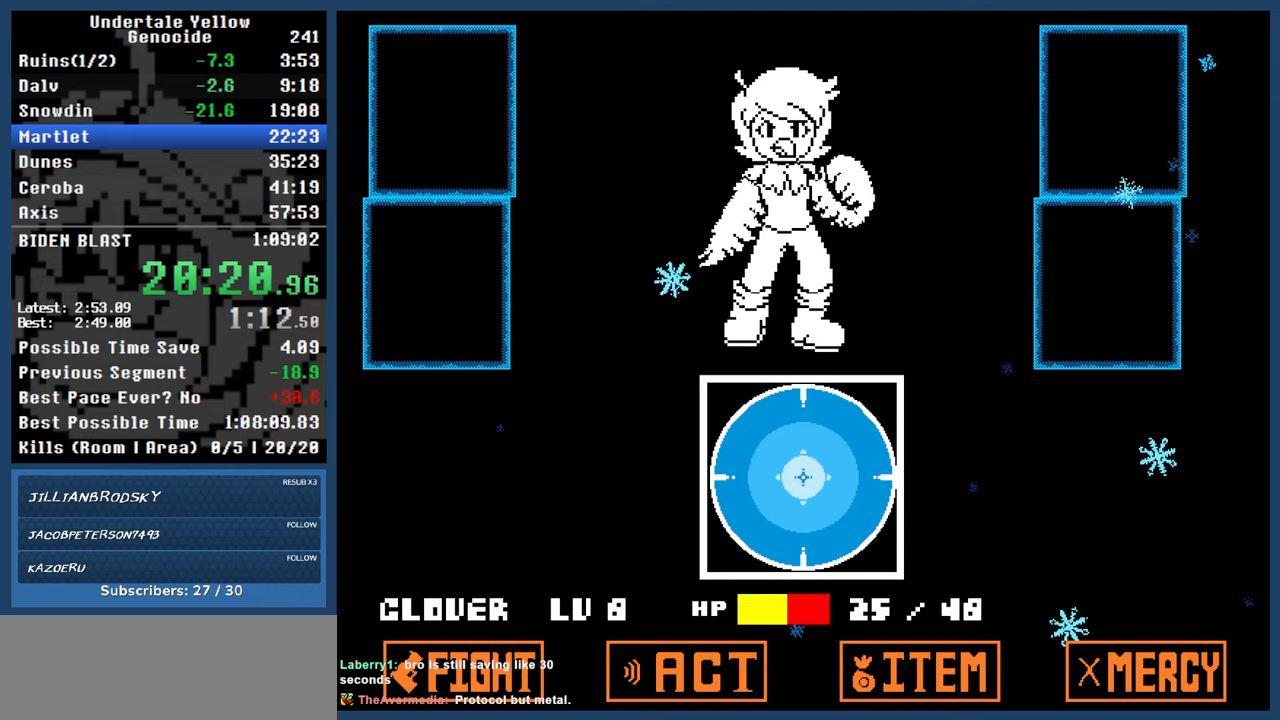
{"keys": ["automash"], "events": []}
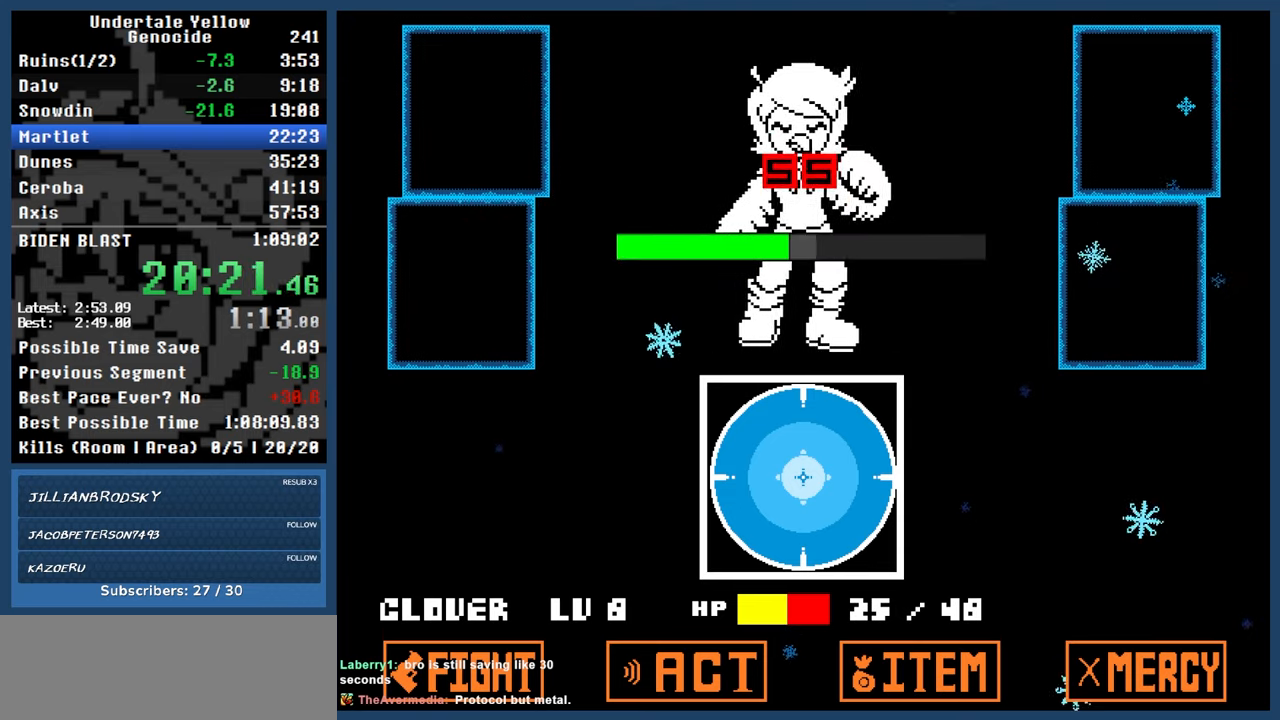
{"keys": ["automash", "up"], "events": [[500, "up", "down"]]}
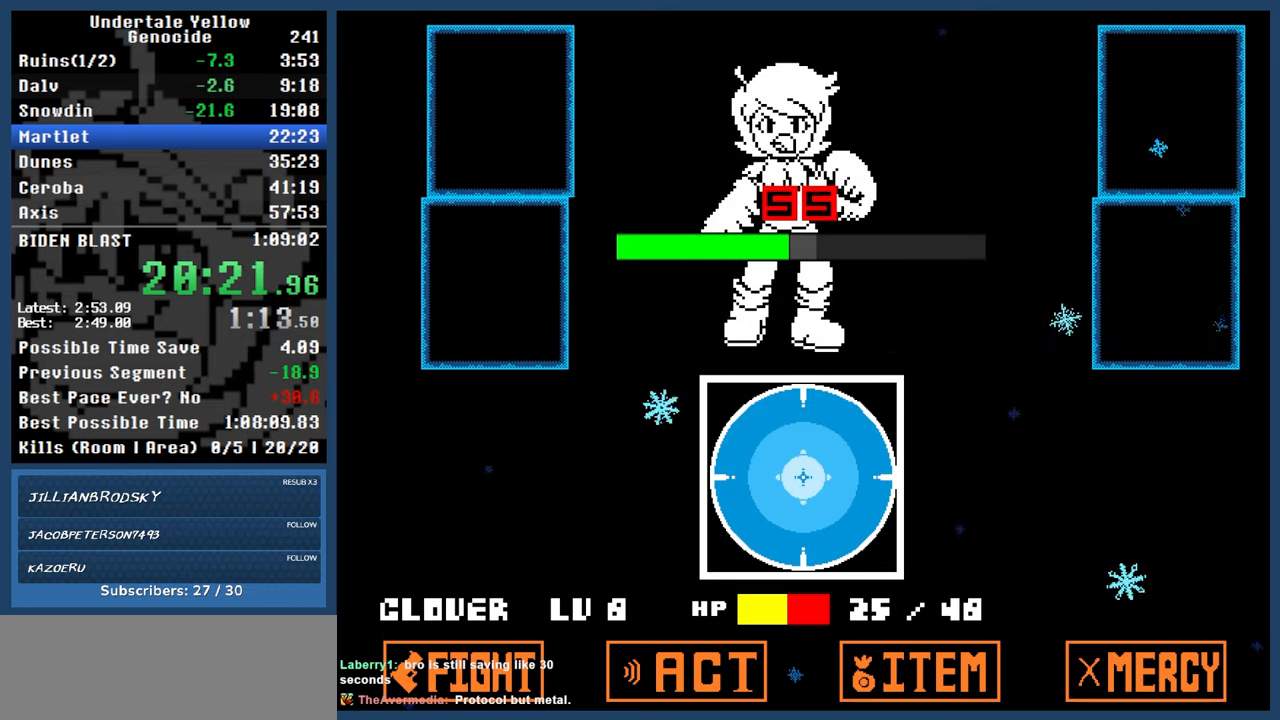
{"keys": ["automash", "up"], "events": [[183, "z", "down"], [233, "z", "up"]]}
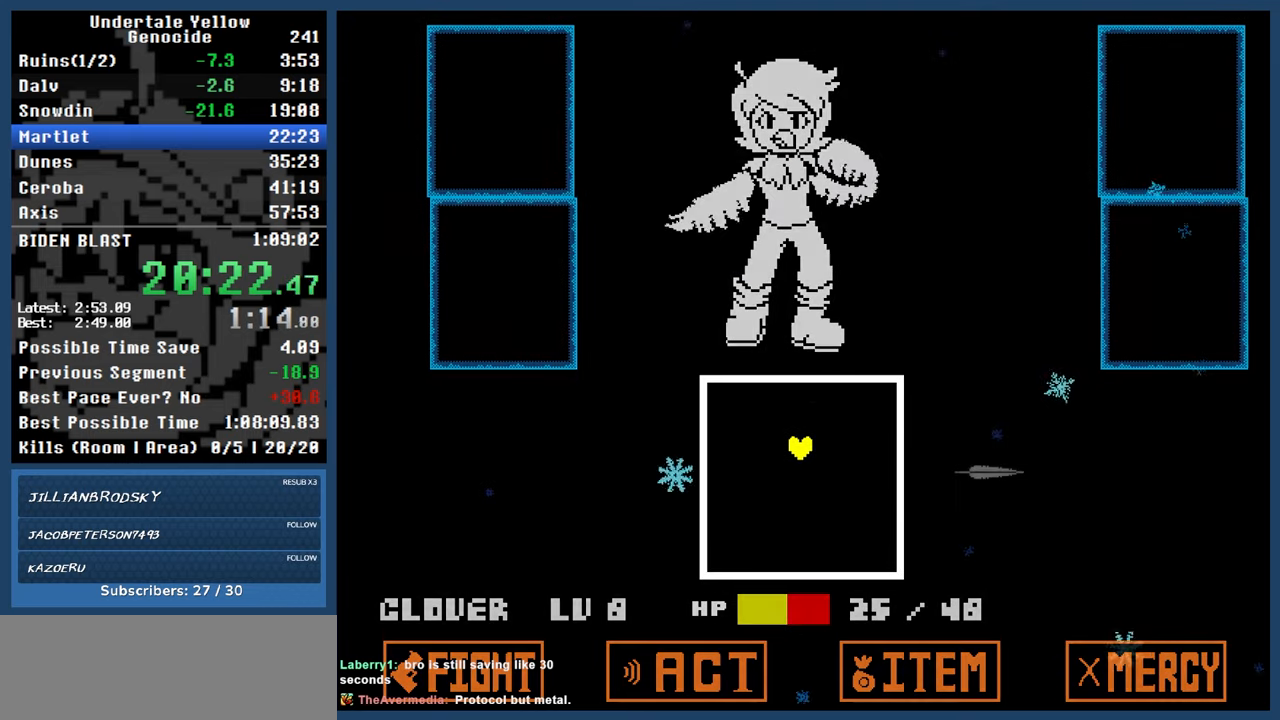
{"keys": ["left"], "events": [[250, "automash", "up"], [250, "left", "down"], [350, "up", "up"]]}
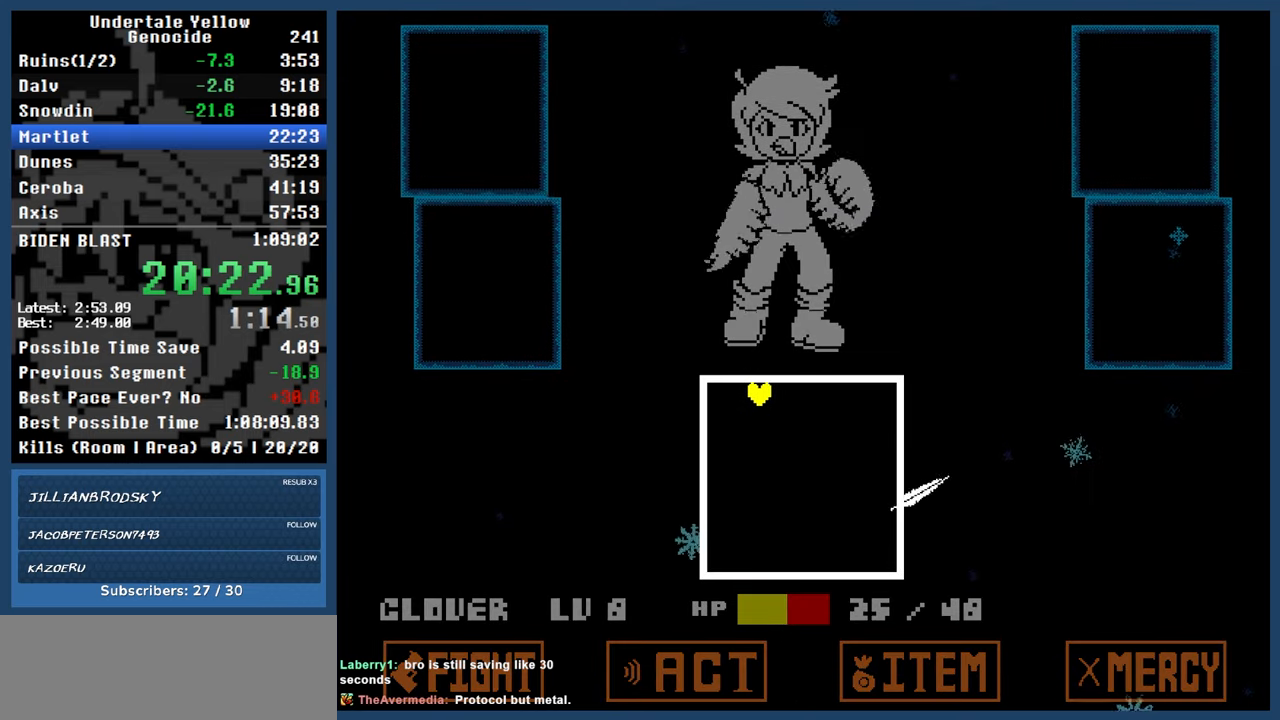
{"keys": ["right"], "events": [[400, "left", "up"], [500, "right", "down"]]}
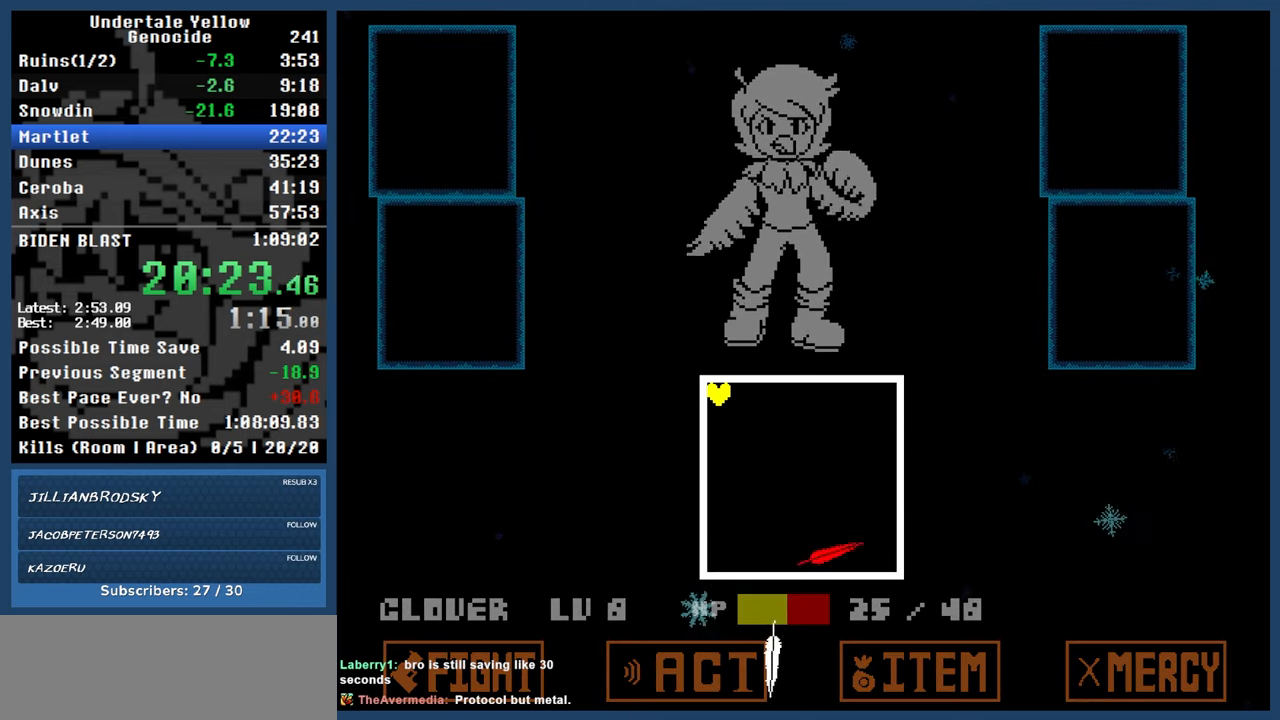
{"keys": ["right"], "events": [[183, "right", "up"], [283, "right", "down"]]}
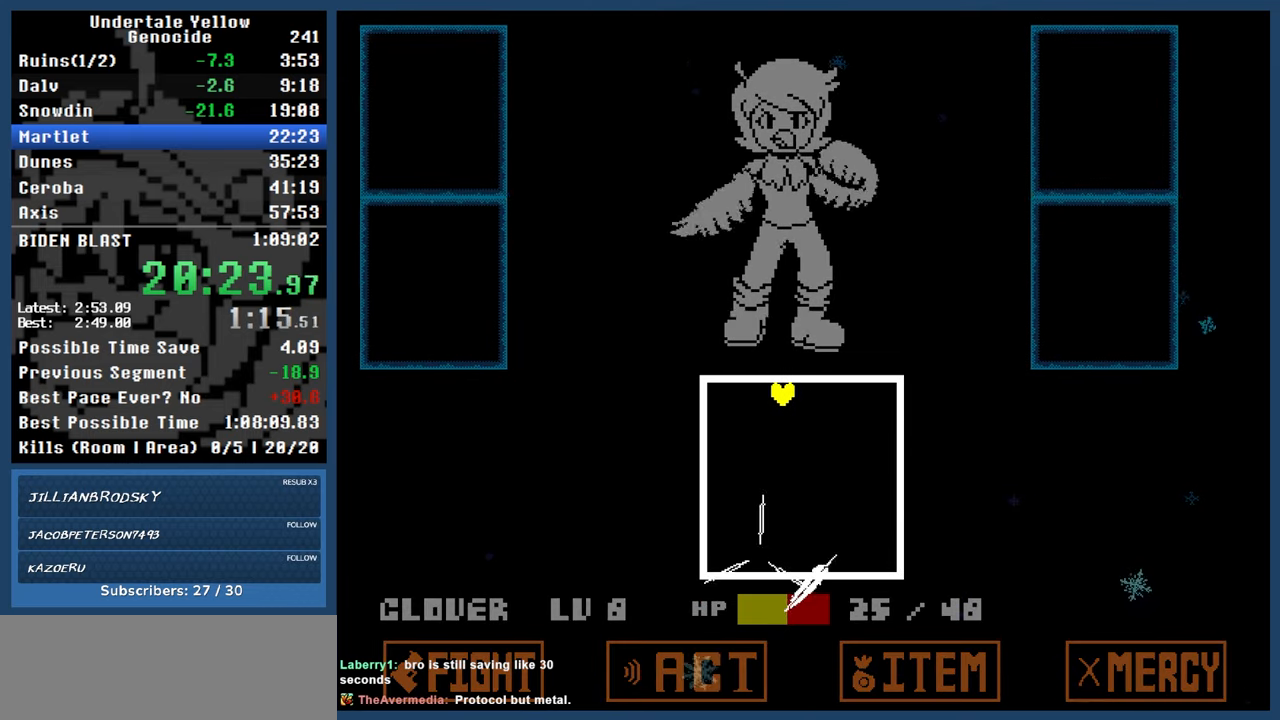
{"keys": ["left"], "events": [[50, "right", "up"], [200, "right", "down"], [333, "right", "up"], [433, "left", "down"]]}
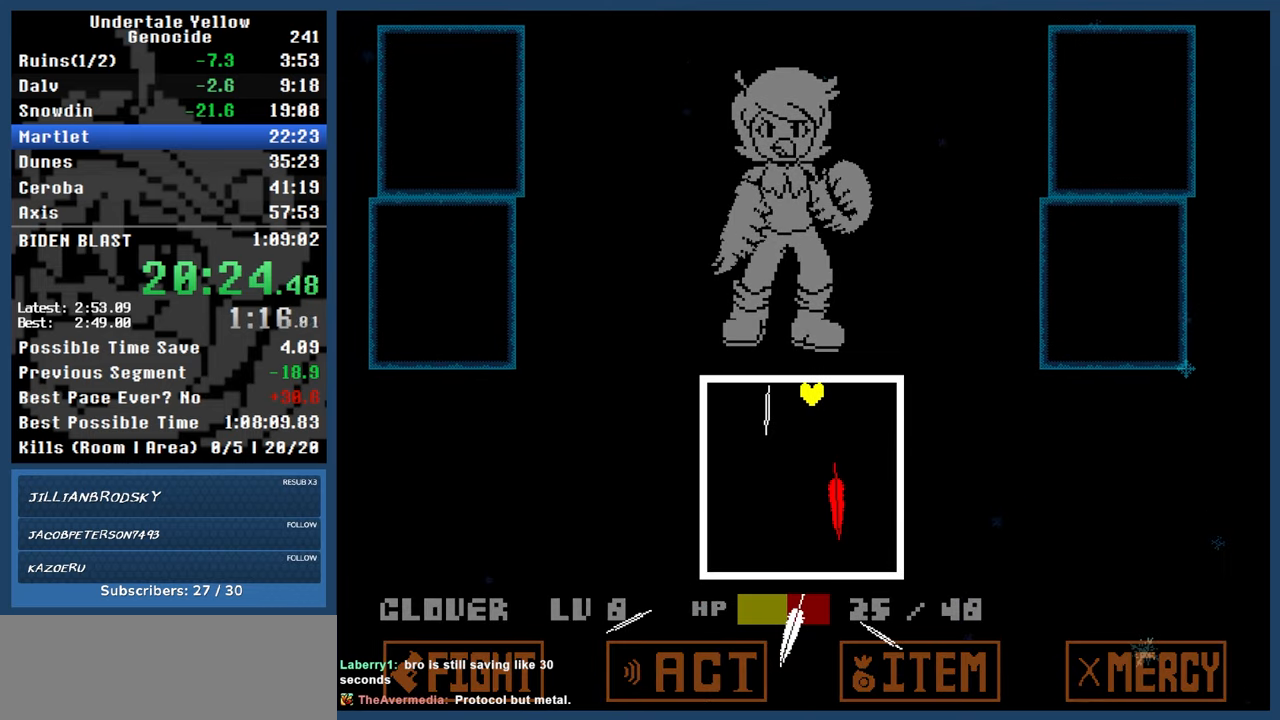
{"keys": ["down", "left"], "events": [[67, "down", "down"], [217, "down", "up"], [500, "down", "down"]]}
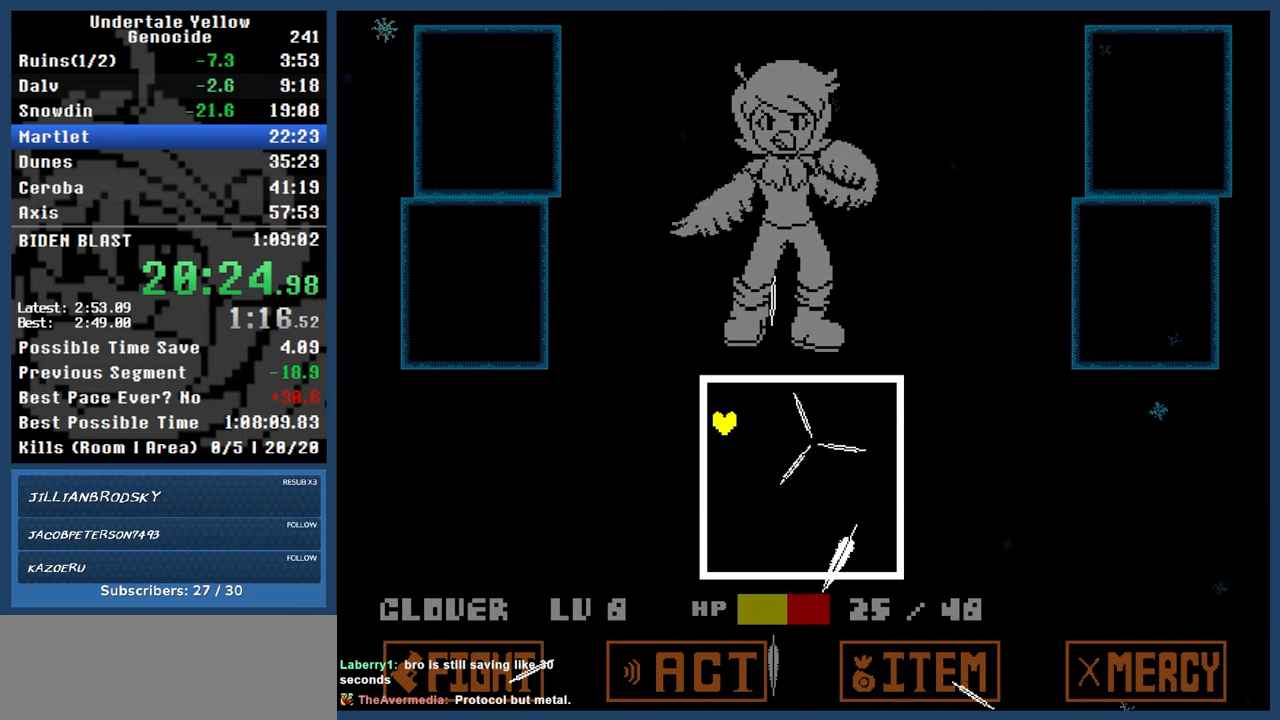
{"keys": [], "events": [[183, "left", "up"], [233, "down", "up"]]}
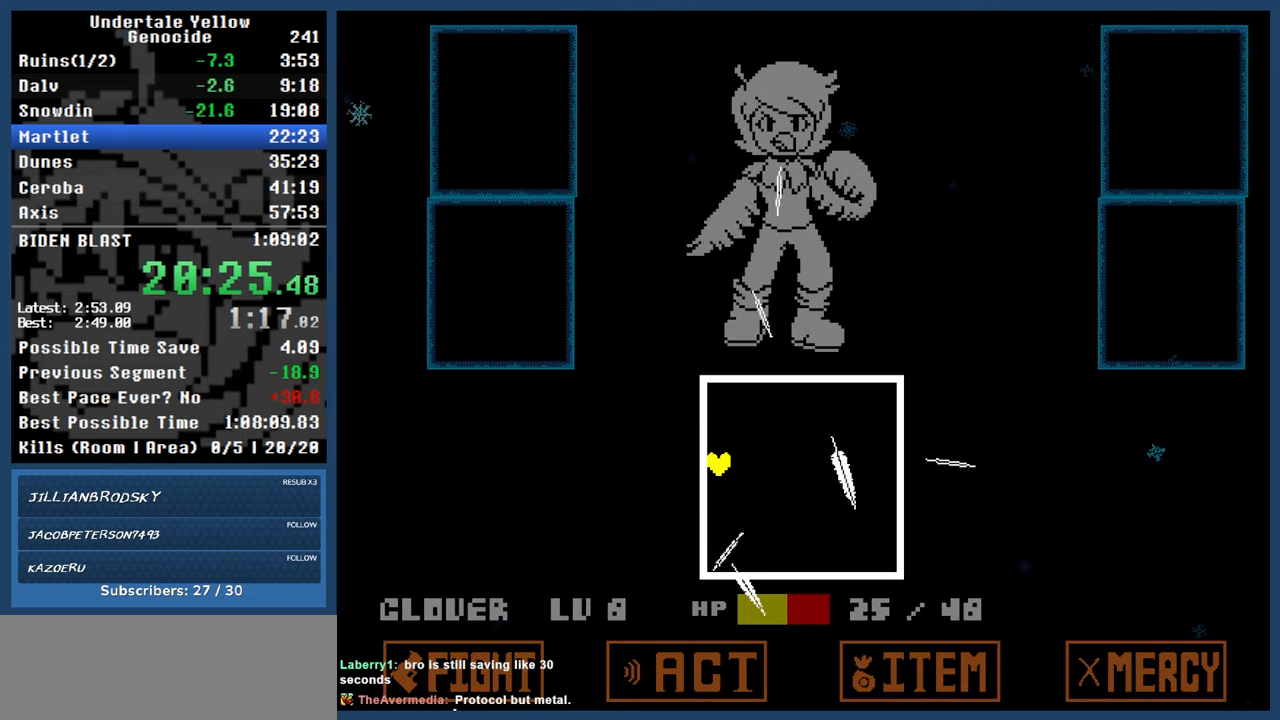
{"keys": [], "events": [[117, "up", "down"], [300, "up", "up"]]}
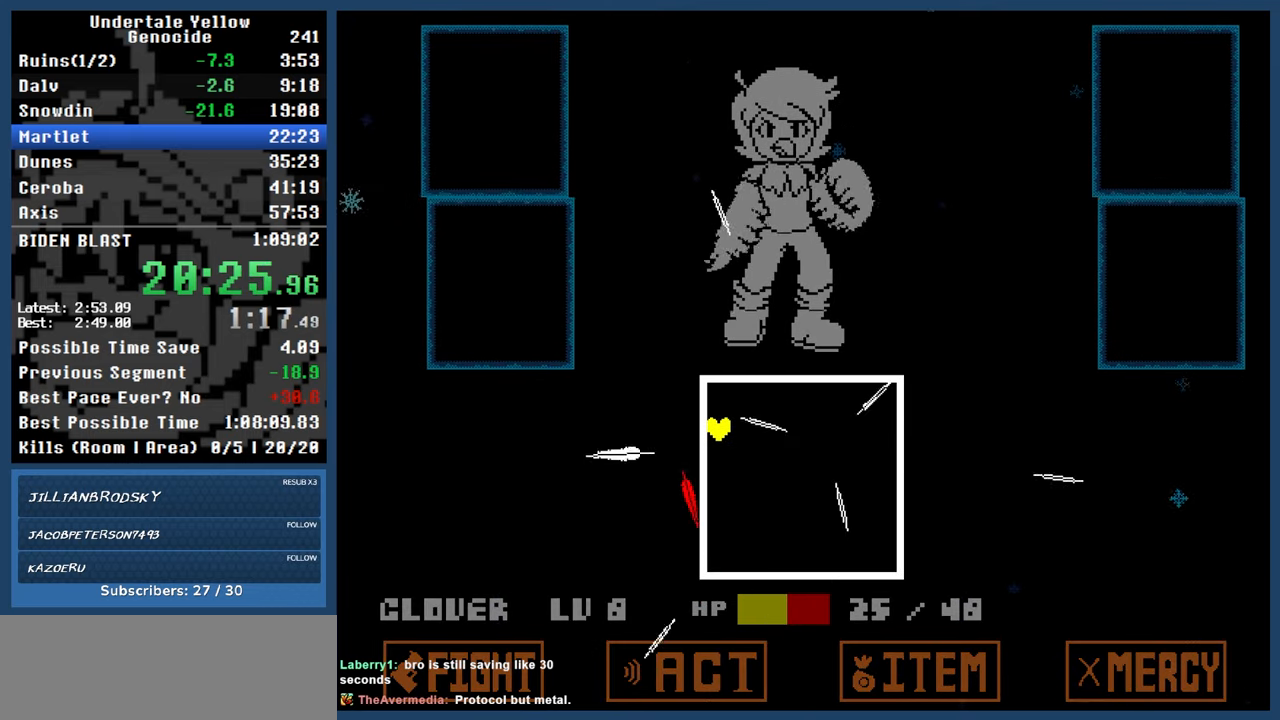
{"keys": ["right"], "events": [[117, "down", "down"], [217, "right", "down"], [450, "down", "up"]]}
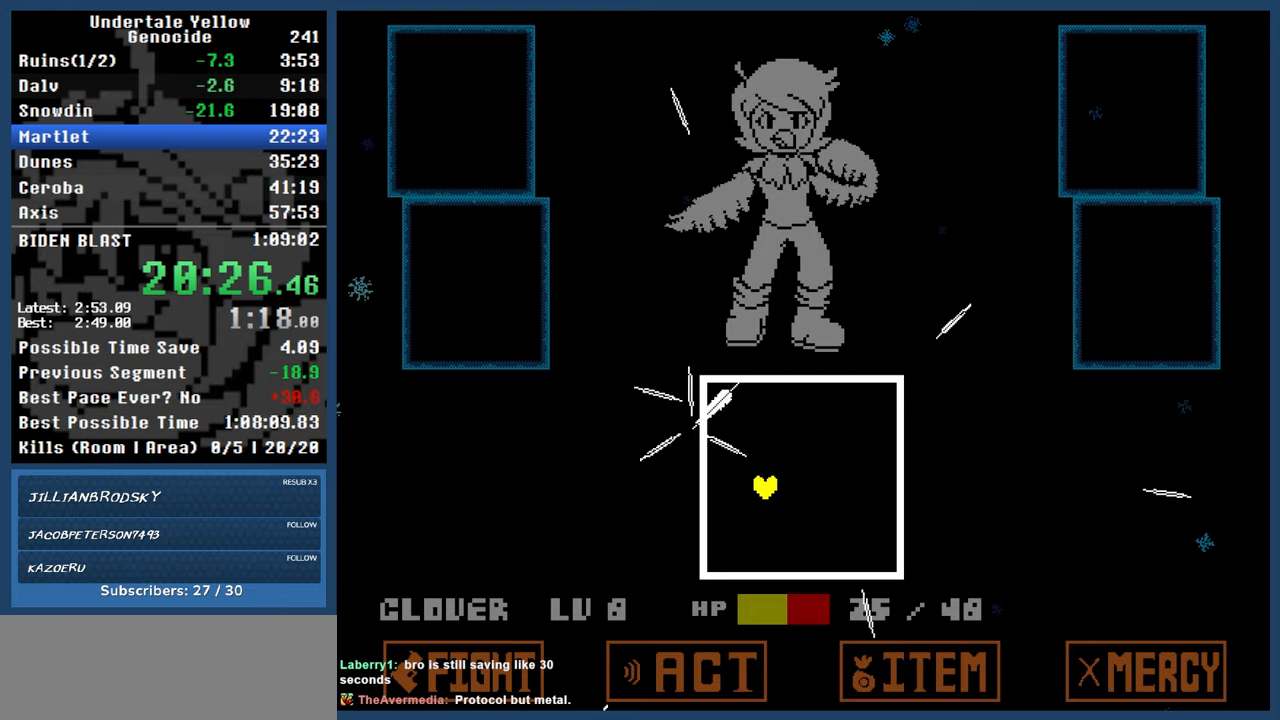
{"keys": ["down", "left"], "events": [[133, "down", "down"], [417, "left", "down"], [417, "right", "up"]]}
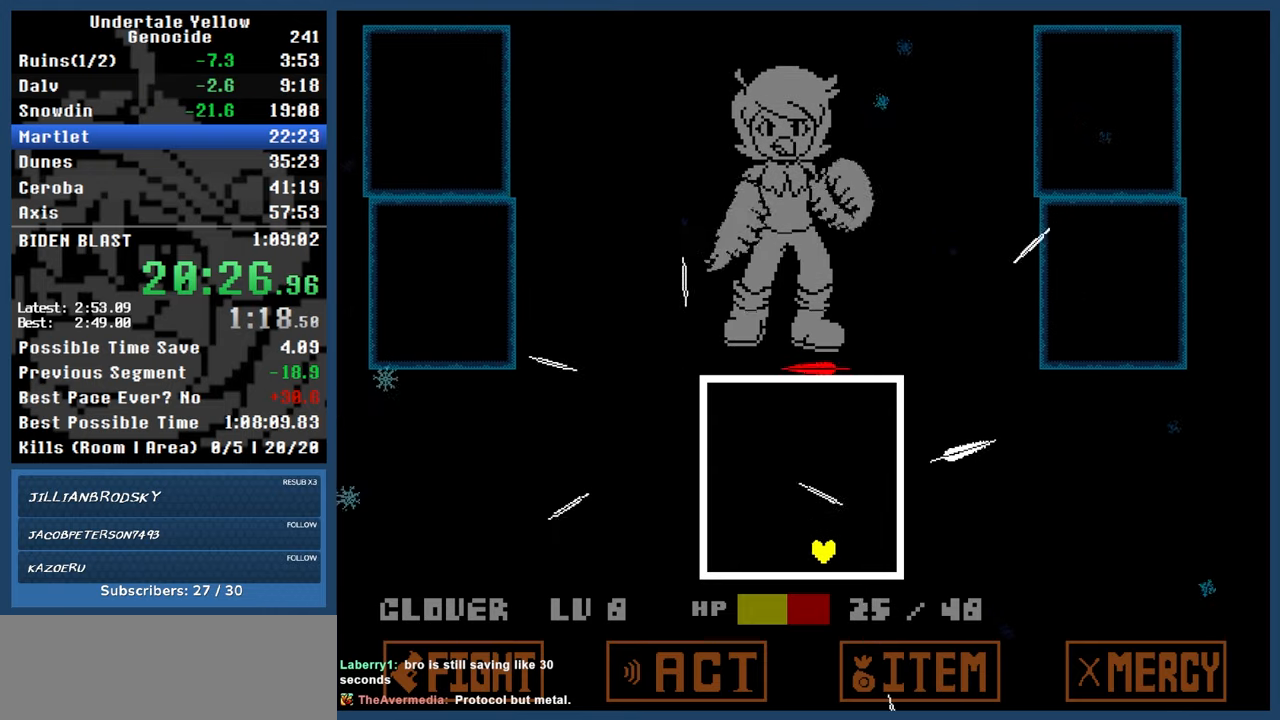
{"keys": ["left", "up"], "events": [[17, "down", "up"], [200, "left", "up"], [283, "left", "down"], [483, "up", "down"]]}
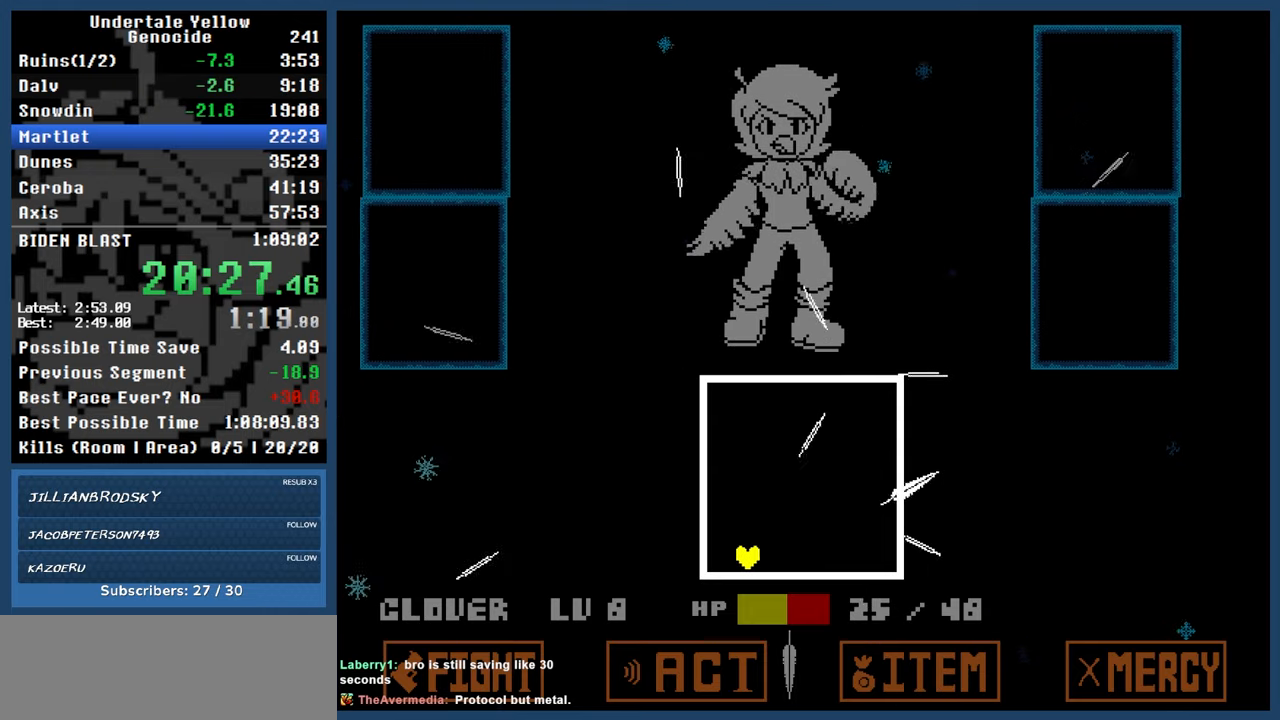
{"keys": ["up"], "events": [[67, "left", "up"], [67, "up", "up"], [167, "right", "down"], [217, "down", "down"], [400, "down", "up"], [450, "right", "up"], [500, "up", "down"]]}
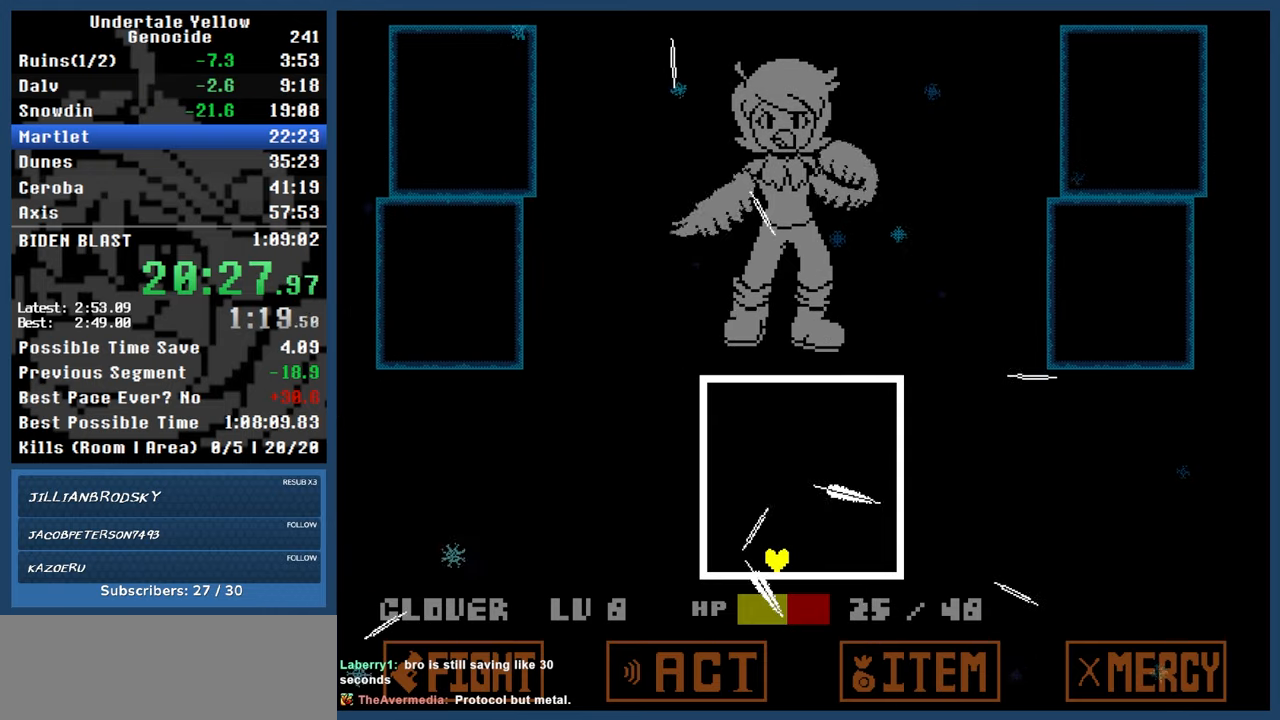
{"keys": ["right"], "events": [[183, "left", "down"], [417, "left", "up"], [467, "right", "down"], [500, "up", "up"]]}
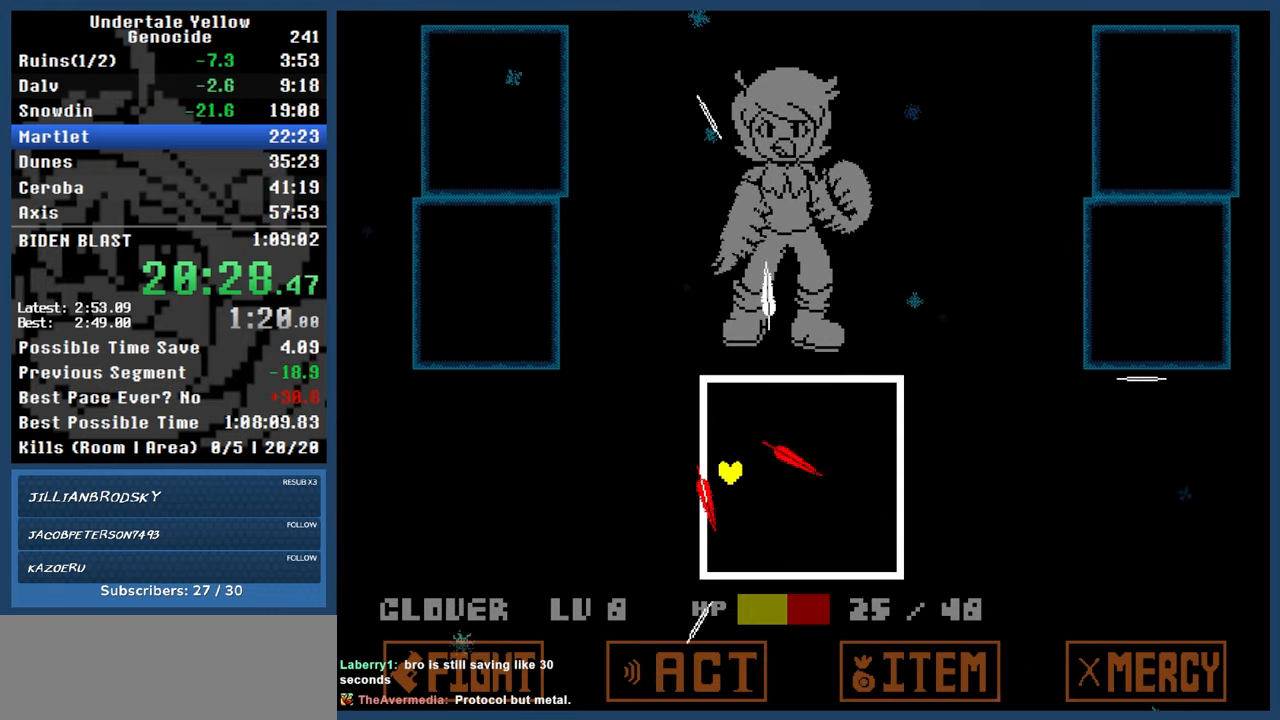
{"keys": ["down", "right"], "events": [[100, "down", "down"]]}
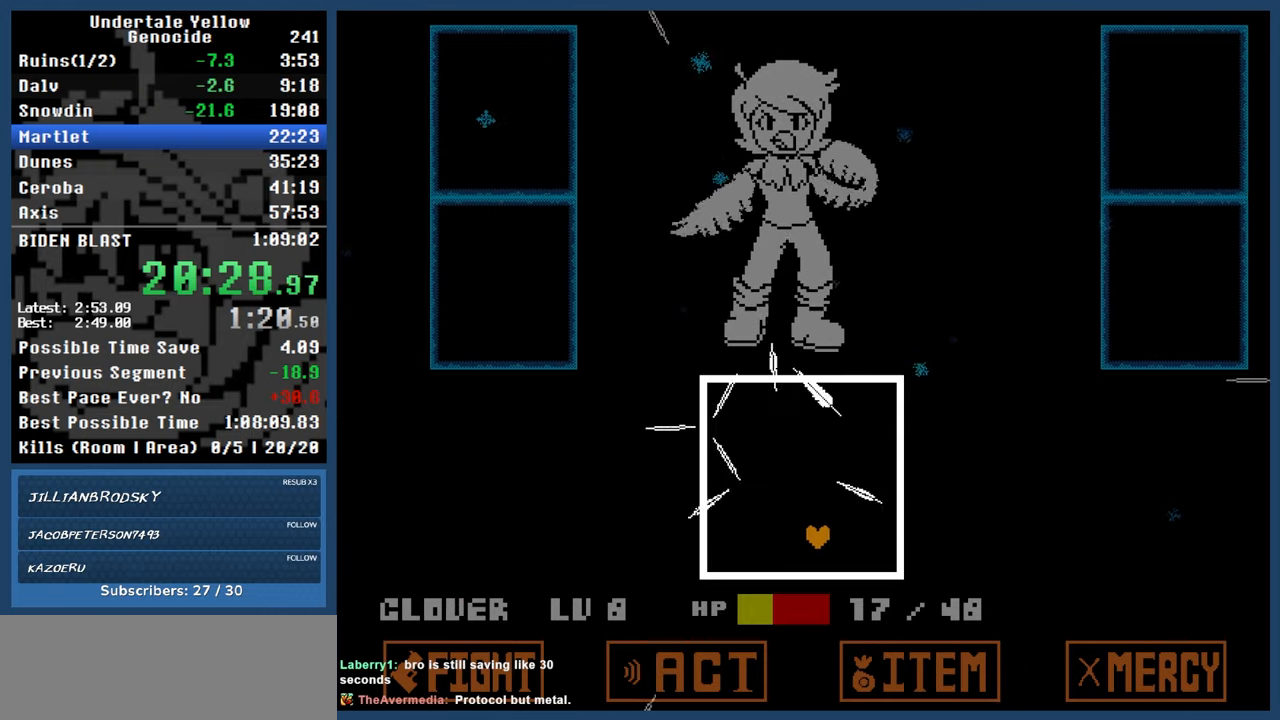
{"keys": ["left", "up"], "events": [[117, "down", "up"], [167, "right", "up"], [400, "up", "down"], [450, "left", "down"]]}